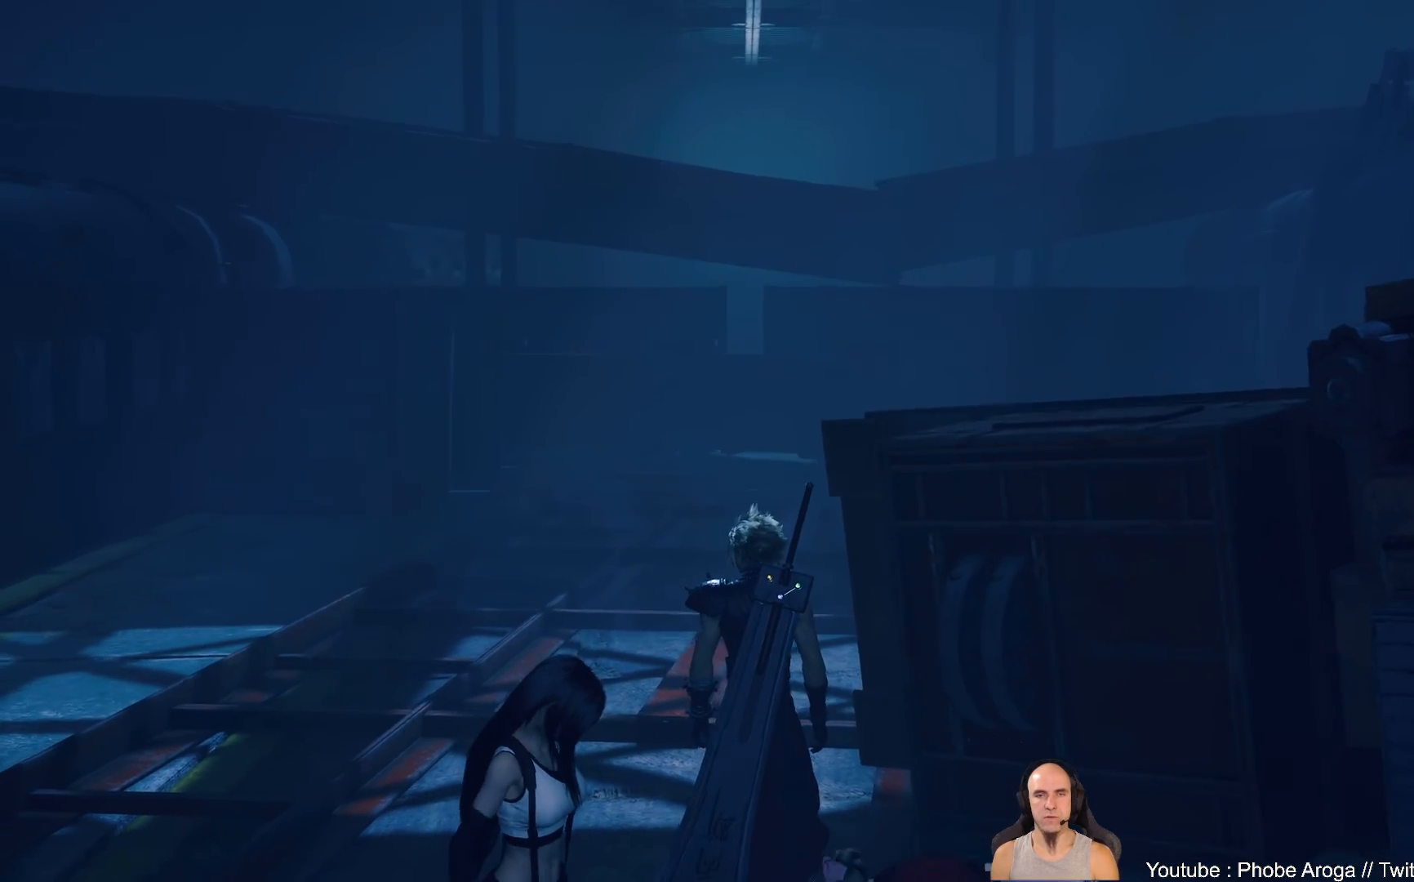
Gameplay with a controller (Xbox layout); each line is a JSON object with the inputs held at the frame after it. "events" lists button and stick changes between this image and that frame as [ms after this image, input, new state], when the widget could be followed in between. Not read: L2 L3 R2.
{"buttons": [], "left_stick": "center", "right_stick": "center", "events": [[83, "right_stick", "left"], [333, "right_stick", "center"]]}
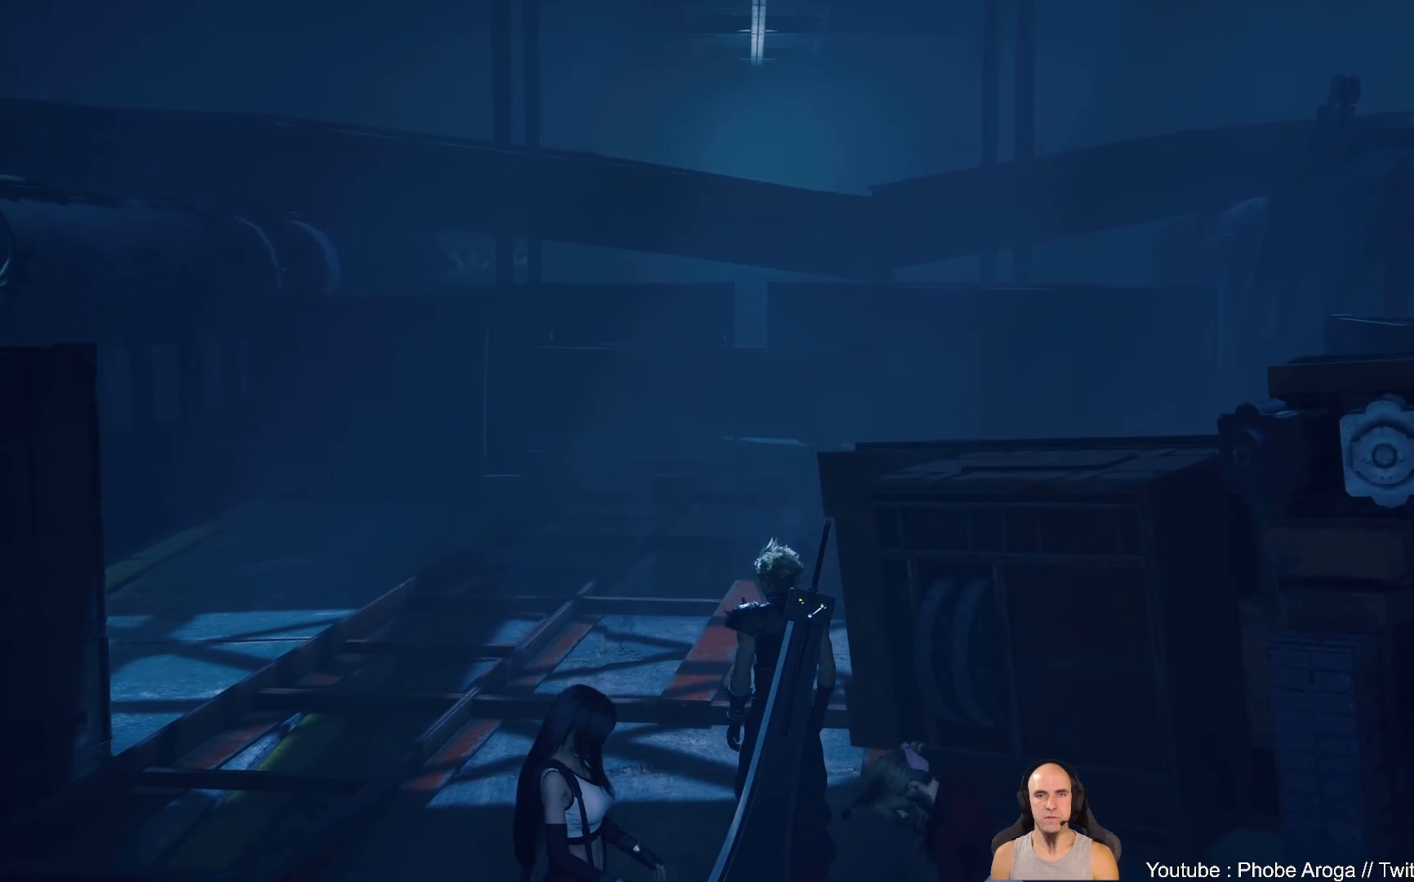
{"buttons": [], "left_stick": "center", "right_stick": "left", "events": [[133, "right_stick", "left"]]}
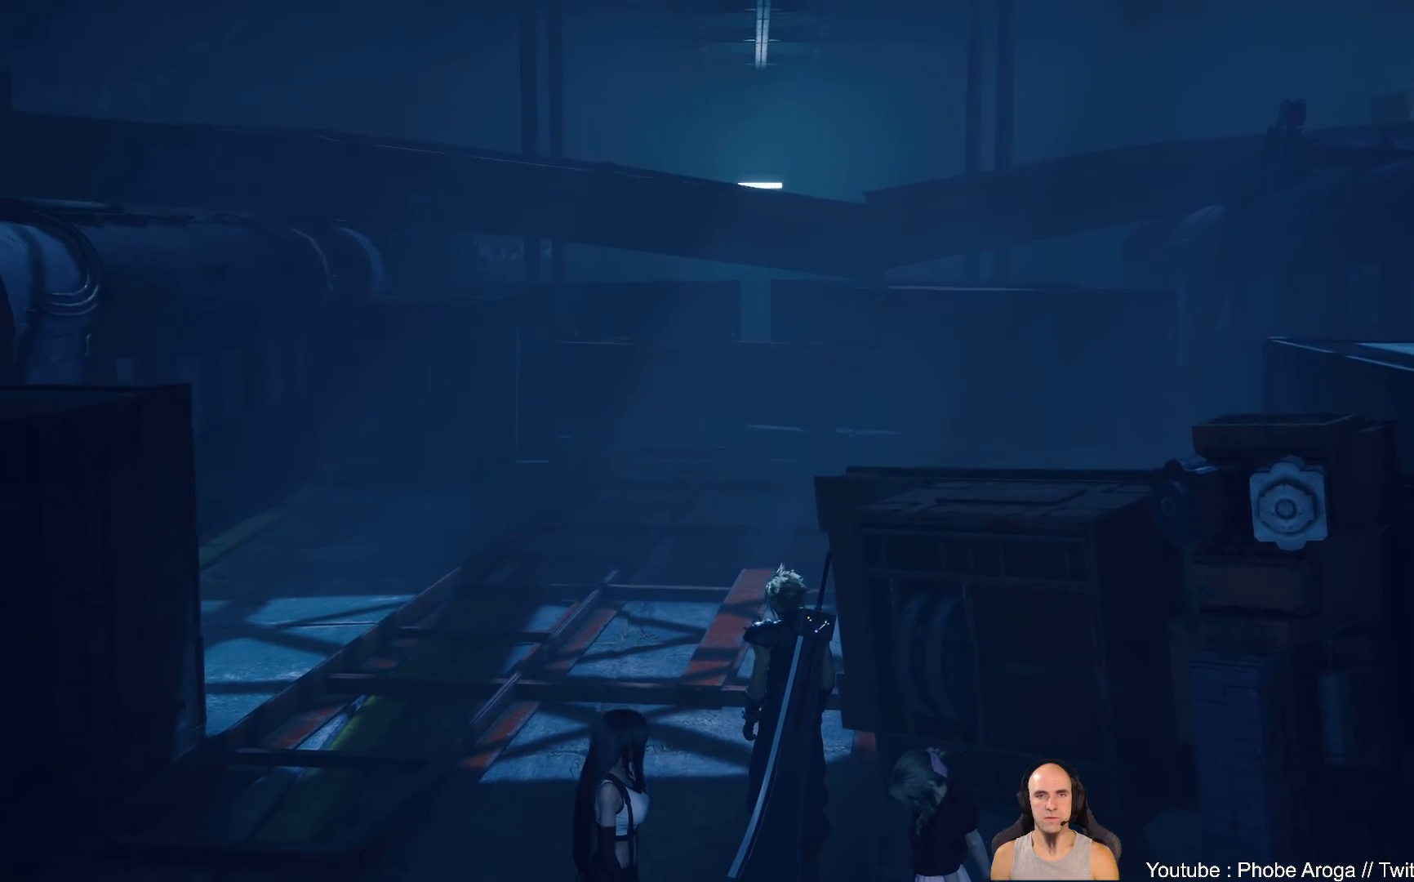
{"buttons": [], "left_stick": "center", "right_stick": "left", "events": [[200, "right_stick", "center"], [417, "right_stick", "left"]]}
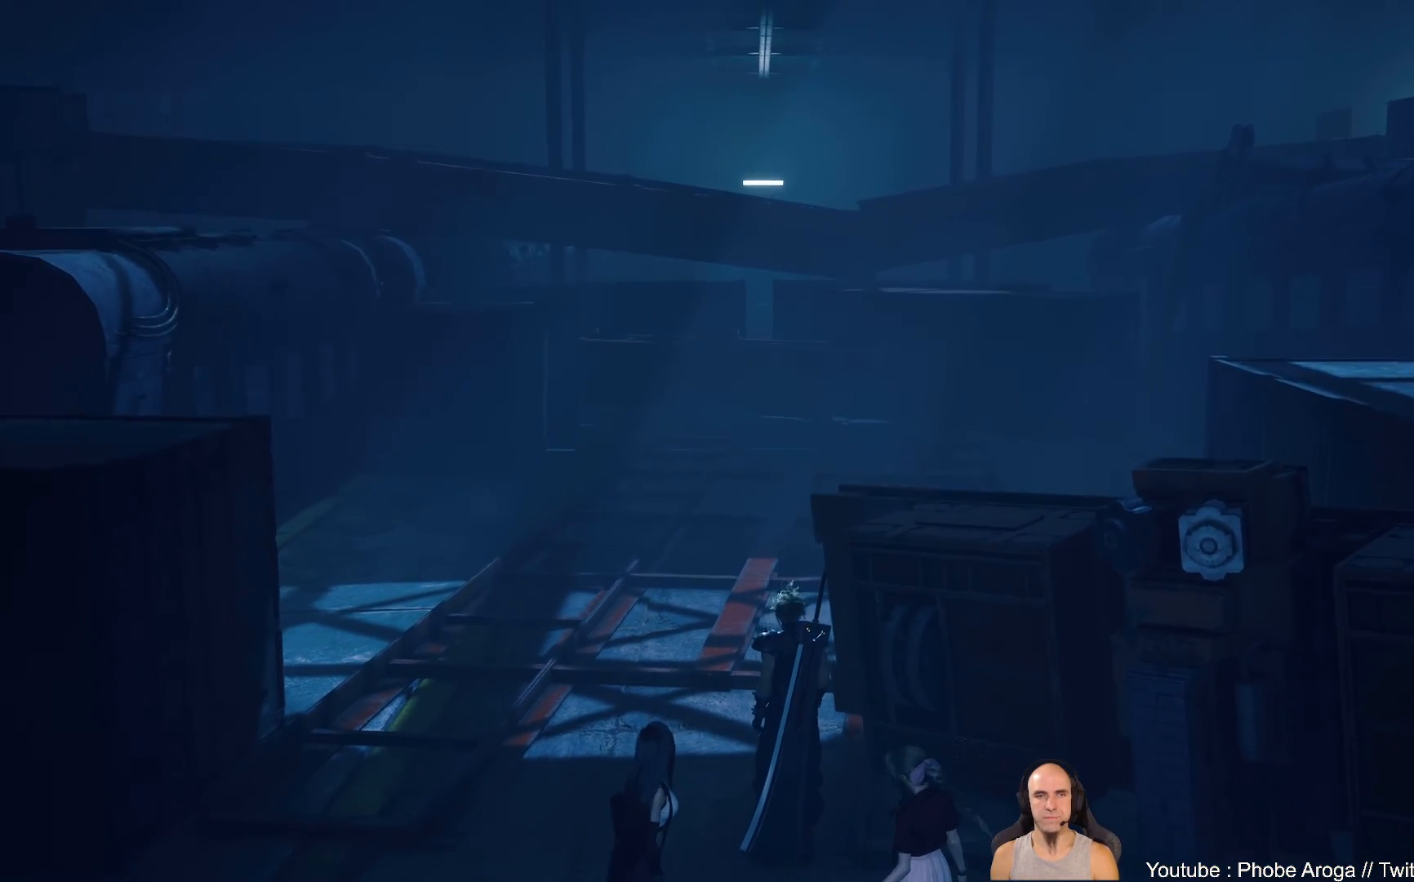
{"buttons": [], "left_stick": "center", "right_stick": "center", "events": [[150, "right_stick", "center"]]}